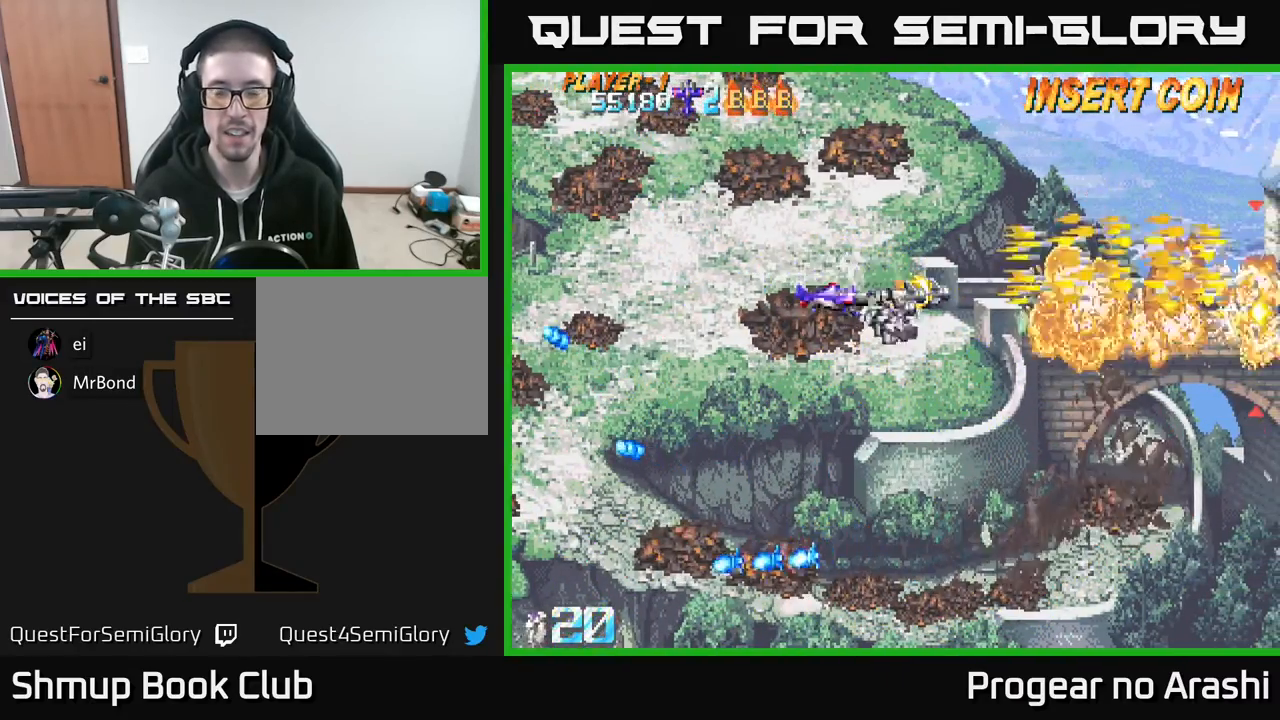
Gameplay with a controller (Xbox layout); each line is a JSON object with the inputs held at the frame after it. "events" lists button and stick changes between this image and that frame as [ms after this image, input, new state], when the widget could be followed in between. Not read: right_stick.
{"buttons": ["DPAD_RIGHT"], "left_stick": "center", "events": [[83, "DPAD_DOWN", "up"], [117, "DPAD_UP", "down"], [200, "A", "up"], [233, "DPAD_UP", "up"], [450, "DPAD_RIGHT", "down"]]}
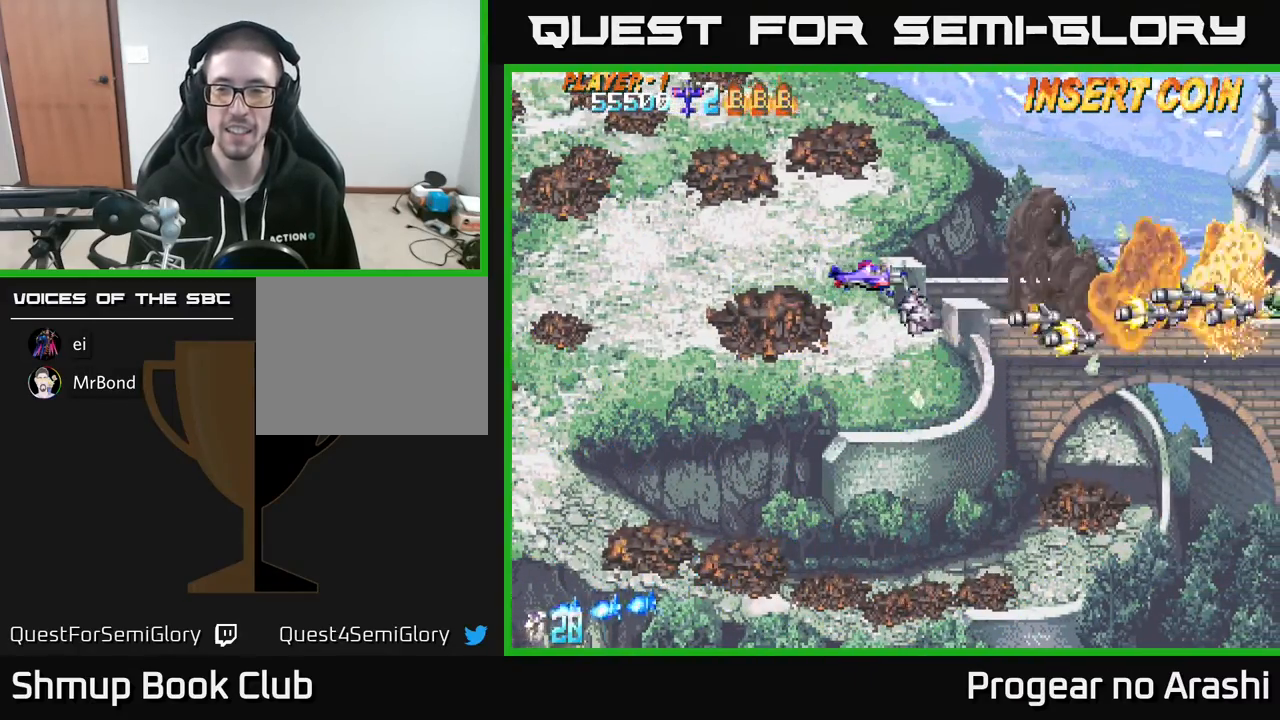
{"buttons": [], "left_stick": "center", "events": [[467, "DPAD_RIGHT", "up"]]}
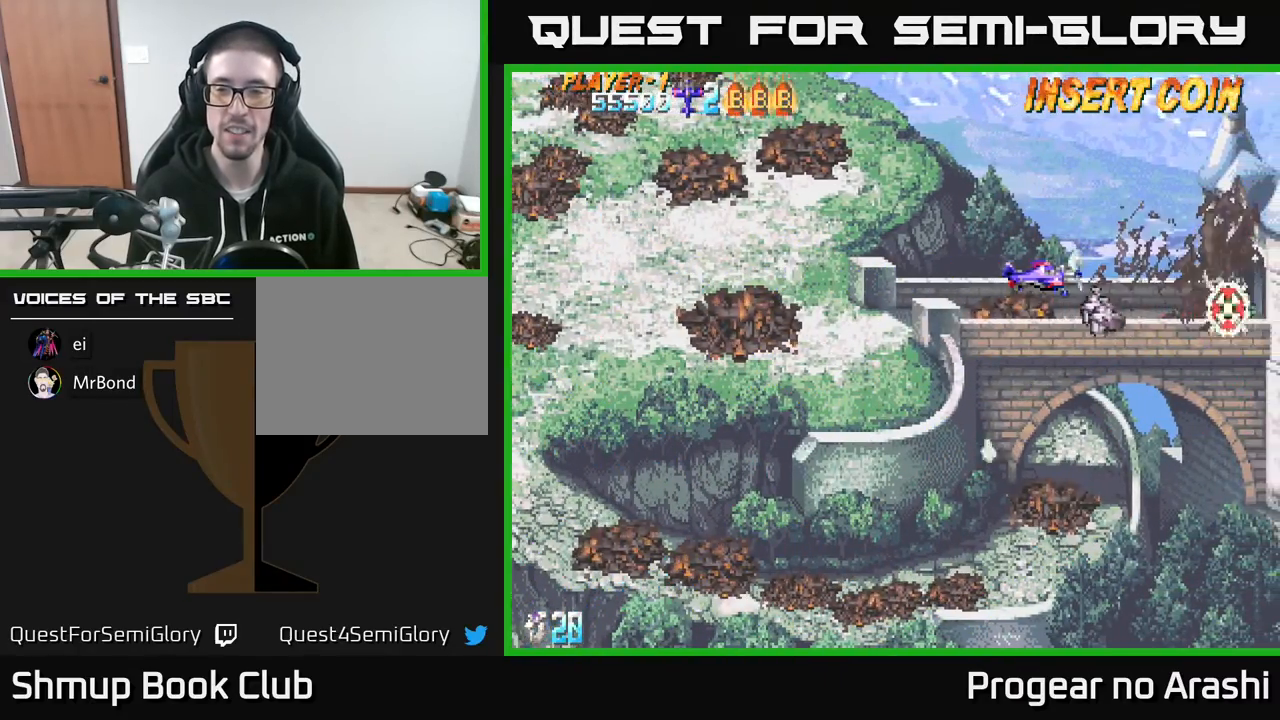
{"buttons": ["X", "DPAD_LEFT"], "left_stick": "center", "events": [[333, "DPAD_LEFT", "down"], [350, "X", "down"]]}
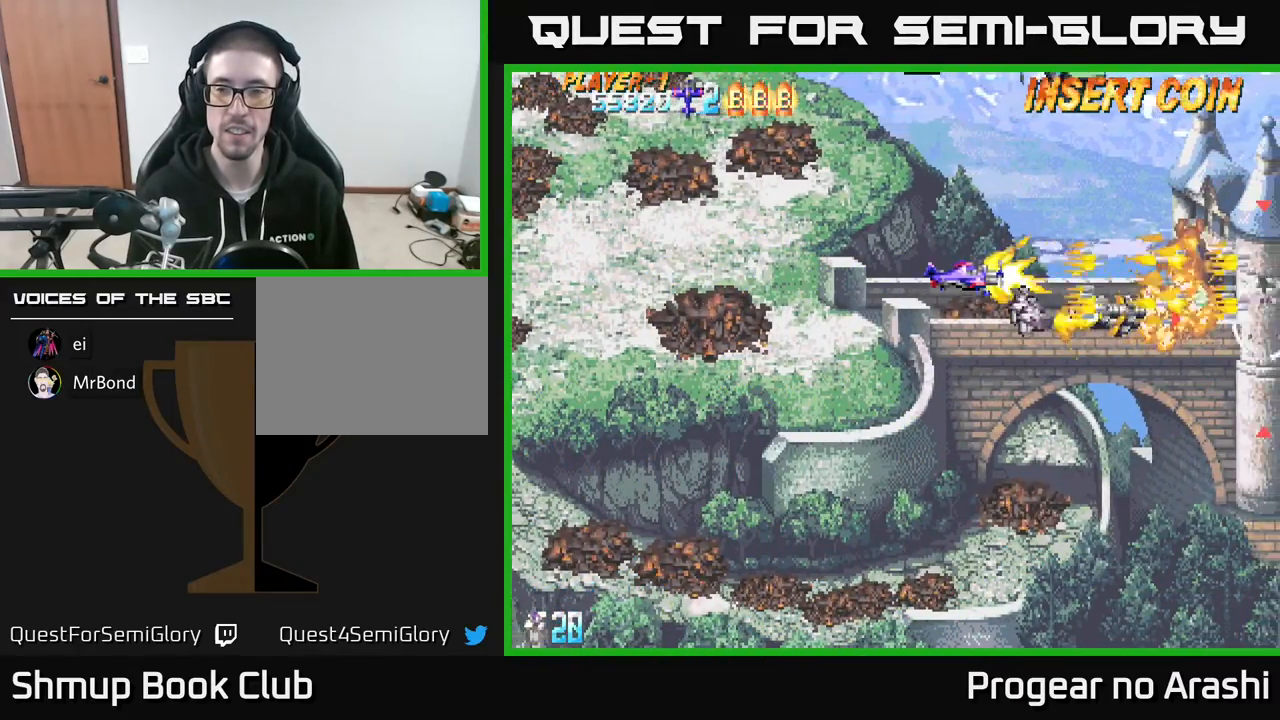
{"buttons": ["X", "DPAD_UP"], "left_stick": "center", "events": [[100, "DPAD_LEFT", "up"], [167, "DPAD_LEFT", "down"], [167, "X", "up"], [183, "DPAD_UP", "down"], [400, "DPAD_LEFT", "up"], [417, "X", "down"]]}
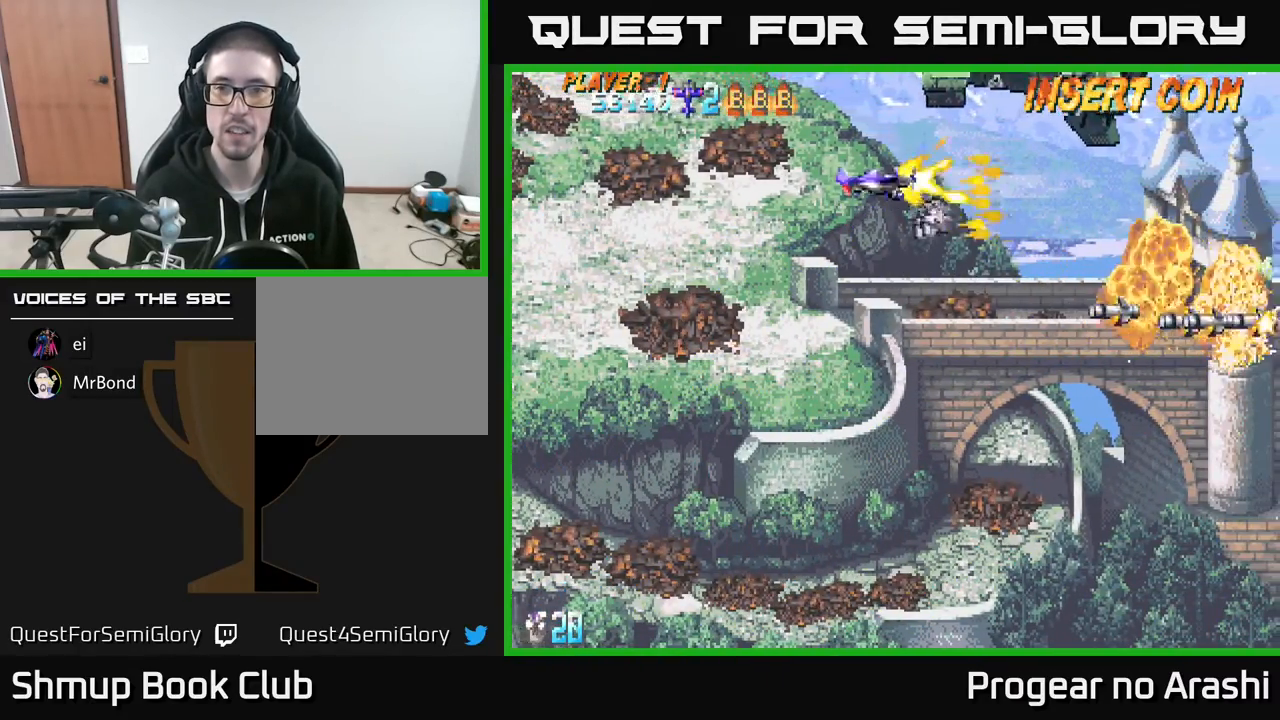
{"buttons": ["X"], "left_stick": "center", "events": [[150, "DPAD_LEFT", "down"], [233, "DPAD_UP", "up"], [300, "DPAD_LEFT", "up"]]}
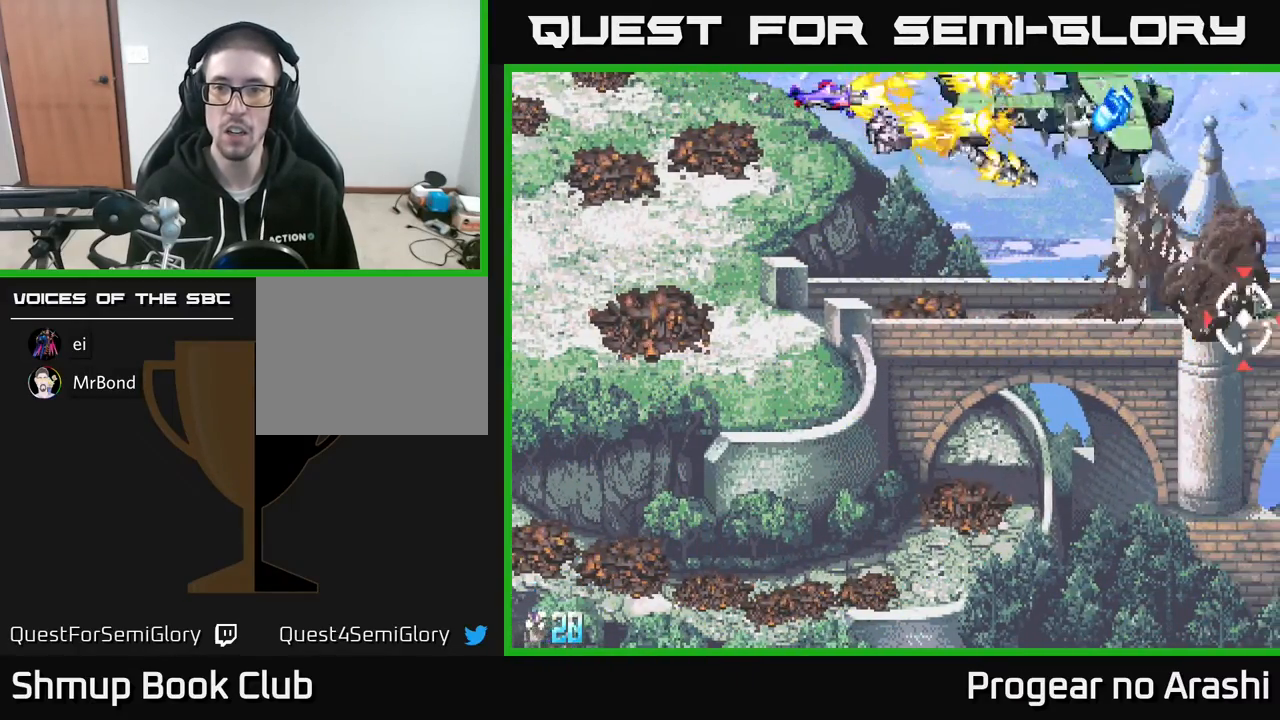
{"buttons": ["X"], "left_stick": "center", "events": [[317, "DPAD_DOWN", "down"], [400, "DPAD_DOWN", "up"]]}
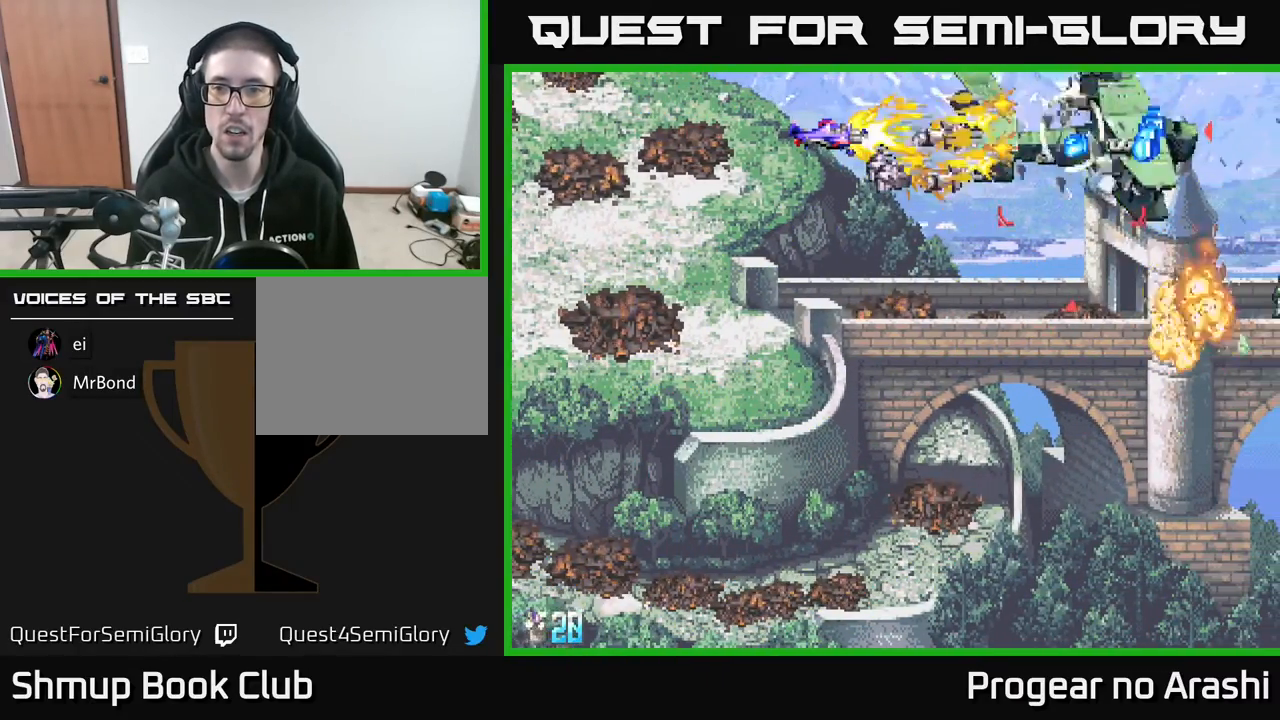
{"buttons": ["X", "DPAD_DOWN"], "left_stick": "center", "events": [[450, "DPAD_DOWN", "down"]]}
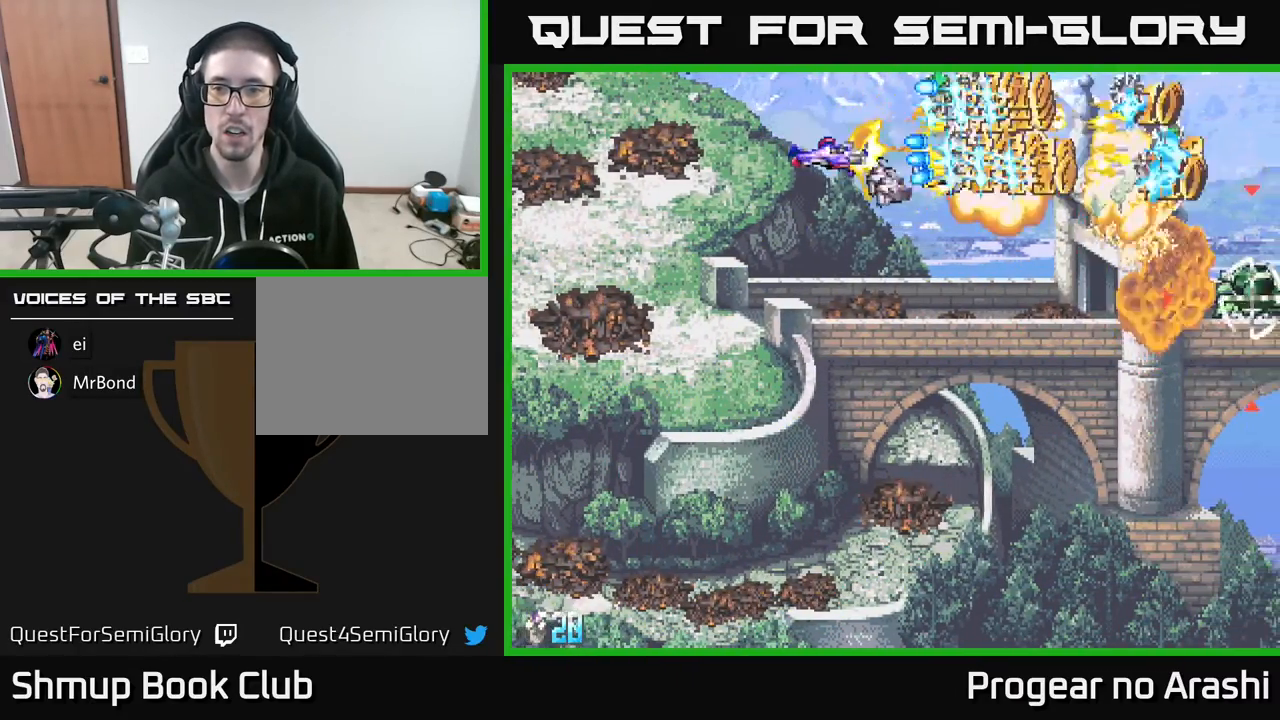
{"buttons": ["A", "DPAD_RIGHT"], "left_stick": "center", "events": [[100, "DPAD_LEFT", "down"], [133, "A", "down"], [167, "DPAD_LEFT", "up"], [183, "X", "up"], [283, "DPAD_RIGHT", "down"], [500, "DPAD_DOWN", "up"]]}
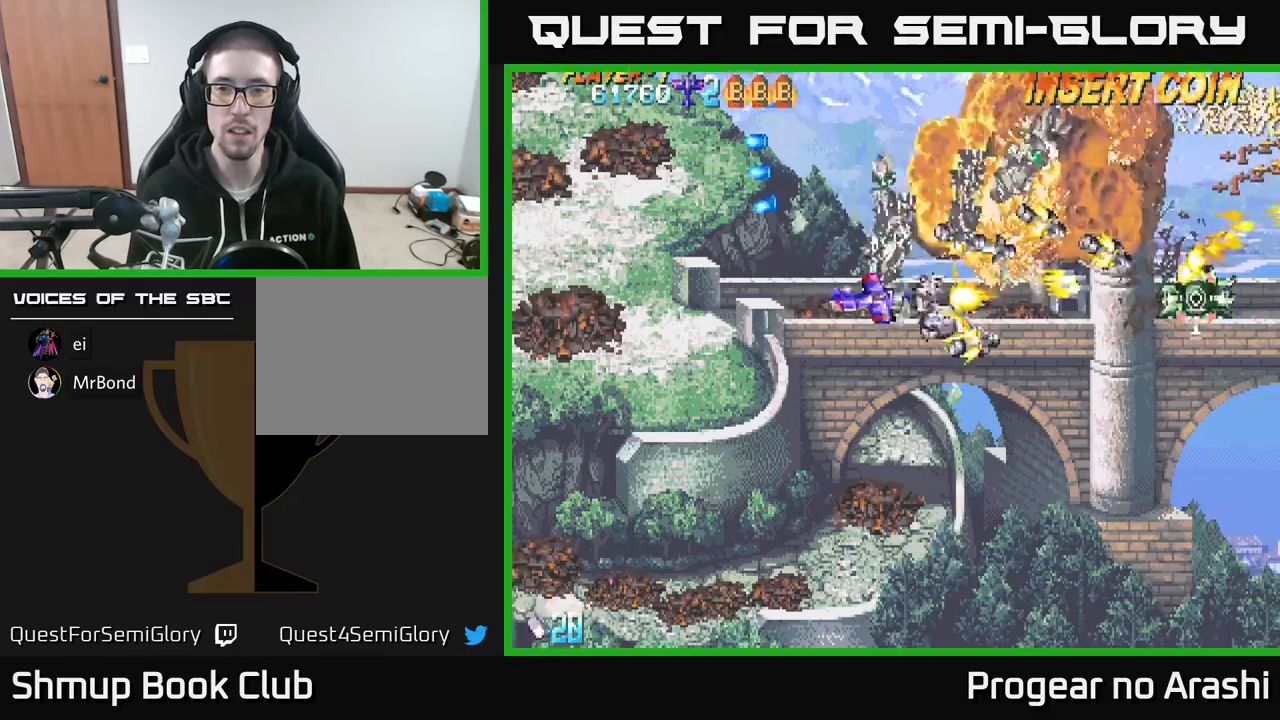
{"buttons": ["DPAD_LEFT"], "left_stick": "center", "events": [[67, "X", "down"], [83, "DPAD_RIGHT", "up"], [83, "DPAD_UP", "down"], [100, "A", "up"], [200, "DPAD_UP", "up"], [233, "DPAD_DOWN", "down"], [433, "DPAD_LEFT", "down"], [467, "DPAD_DOWN", "up"], [500, "X", "up"]]}
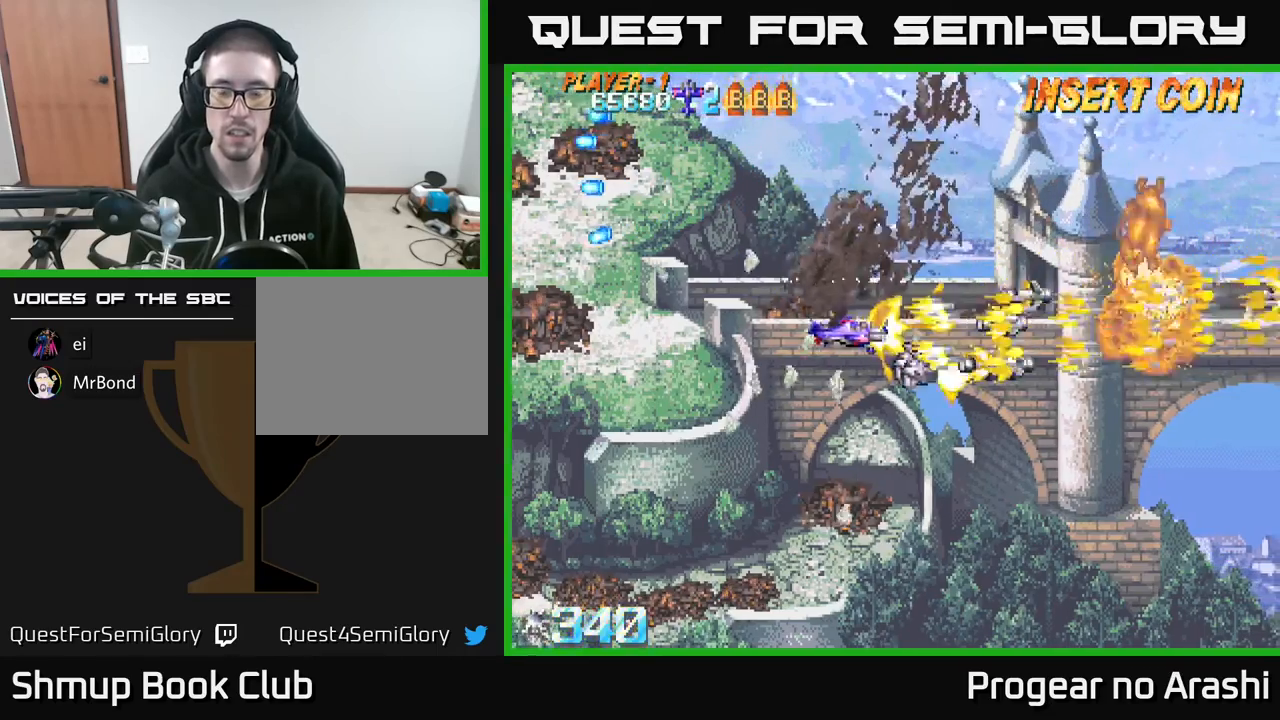
{"buttons": ["DPAD_UP", "DPAD_LEFT"], "left_stick": "center", "events": [[100, "DPAD_DOWN", "down"], [100, "DPAD_LEFT", "up"], [183, "DPAD_RIGHT", "down"], [350, "DPAD_DOWN", "up"], [400, "DPAD_RIGHT", "up"], [417, "DPAD_UP", "down"], [500, "DPAD_LEFT", "down"]]}
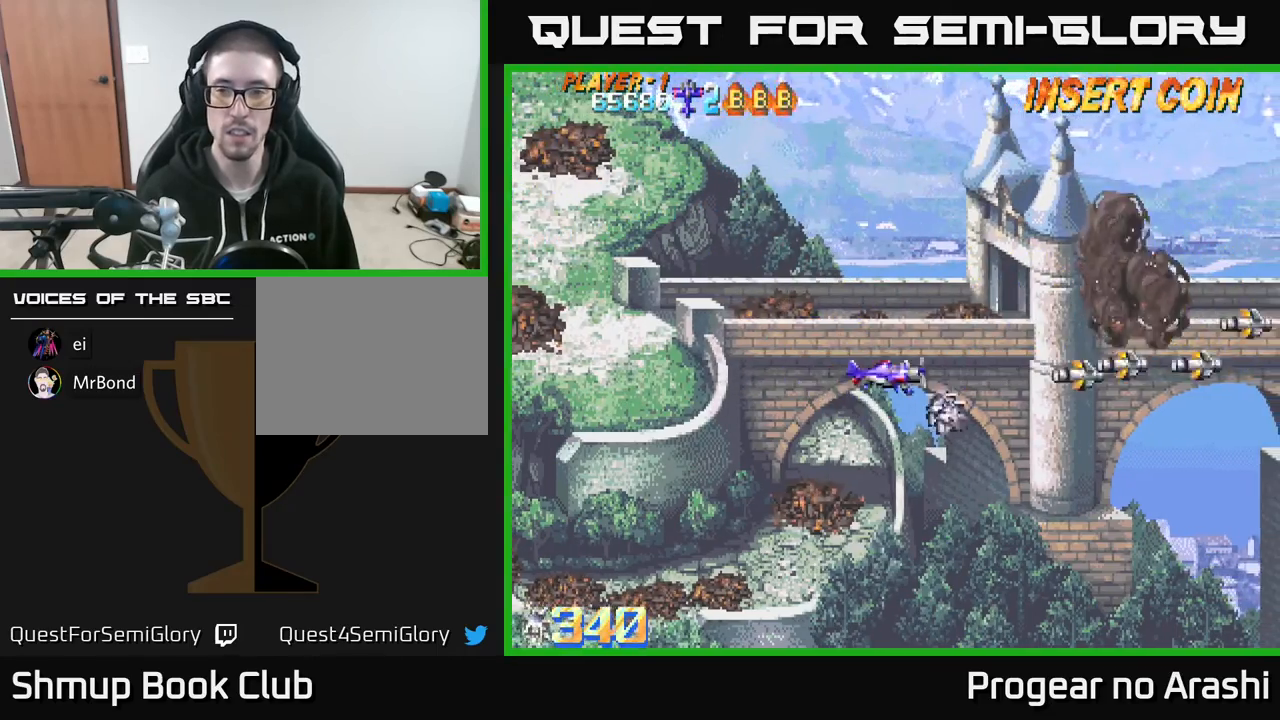
{"buttons": [], "left_stick": "center", "events": [[67, "DPAD_LEFT", "up"], [217, "DPAD_UP", "up"]]}
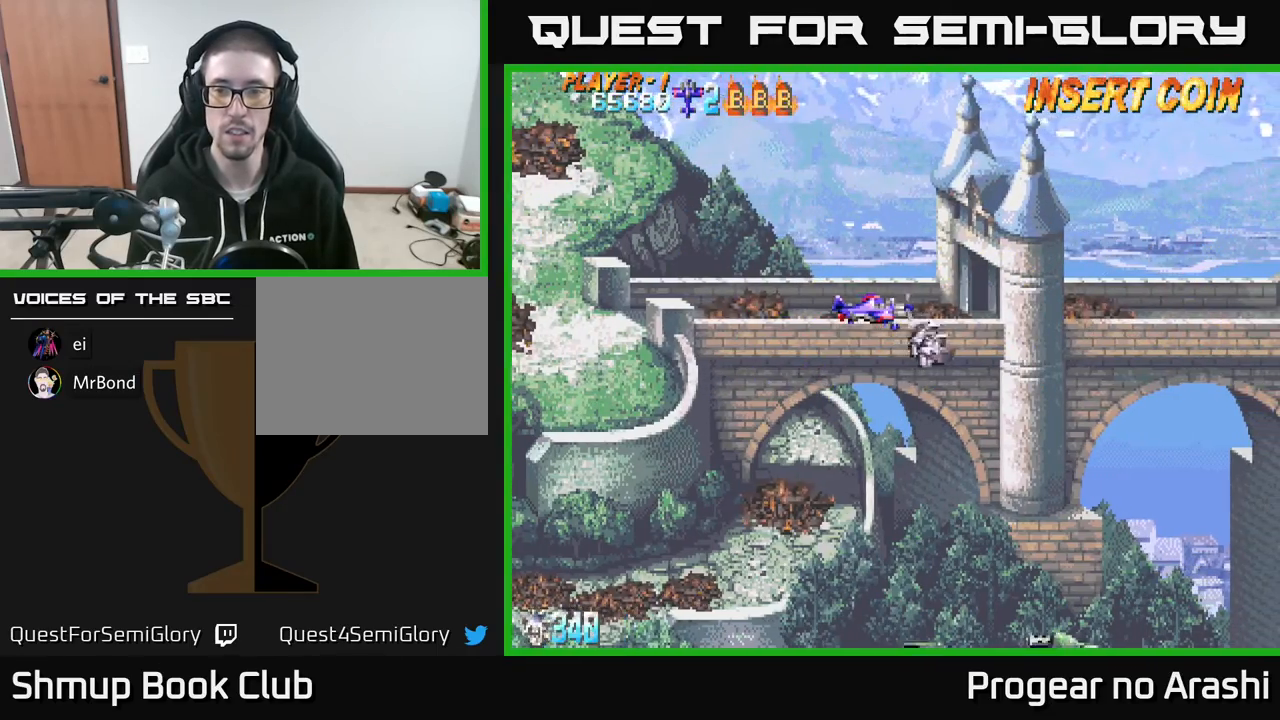
{"buttons": ["DPAD_DOWN"], "left_stick": "center", "events": [[317, "DPAD_DOWN", "down"]]}
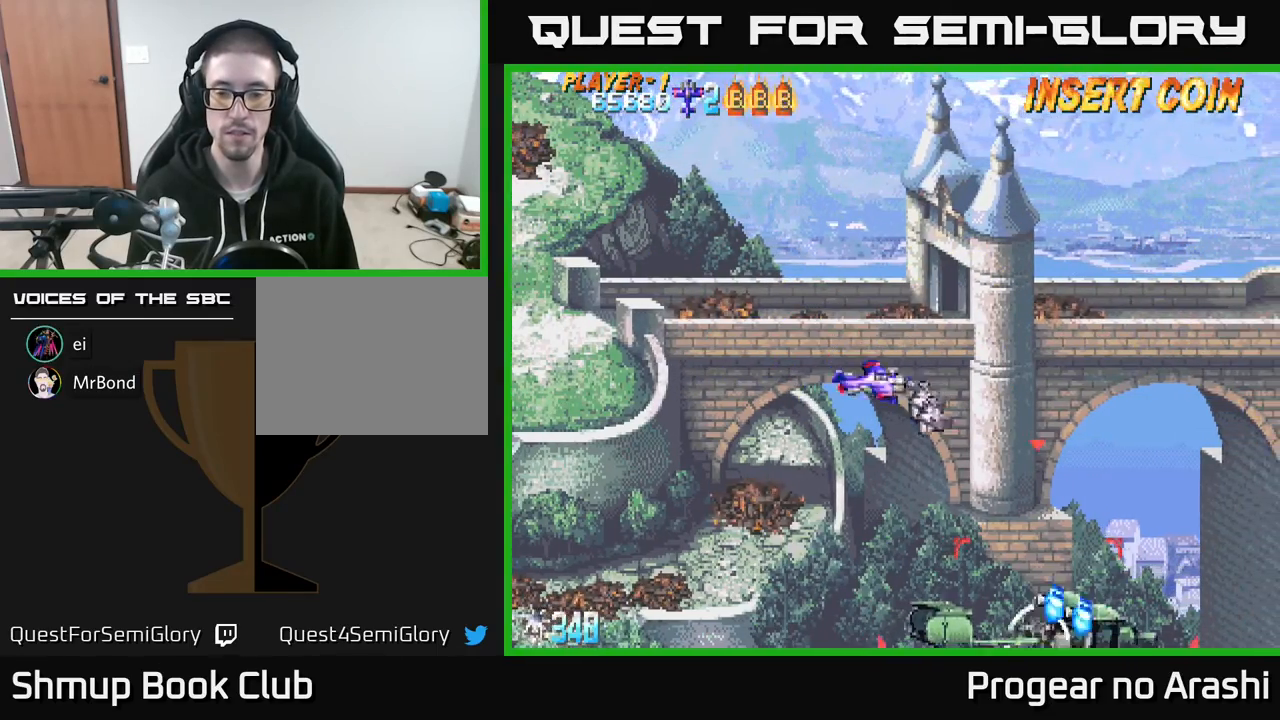
{"buttons": ["X", "DPAD_DOWN"], "left_stick": "center", "events": [[217, "X", "down"]]}
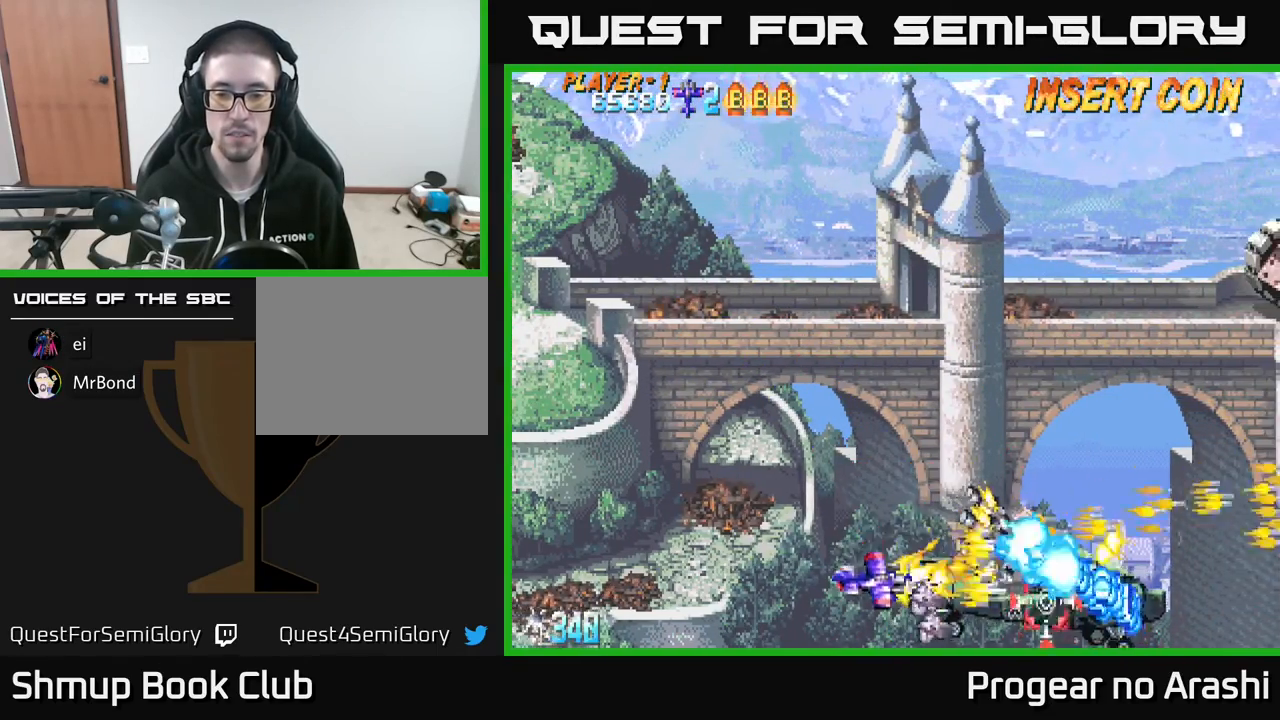
{"buttons": ["X", "DPAD_LEFT"], "left_stick": "center", "events": [[33, "DPAD_DOWN", "up"], [83, "DPAD_UP", "down"], [150, "DPAD_LEFT", "down"], [150, "DPAD_UP", "up"], [183, "DPAD_LEFT", "up"], [350, "DPAD_LEFT", "down"], [383, "DPAD_UP", "down"], [483, "DPAD_UP", "up"]]}
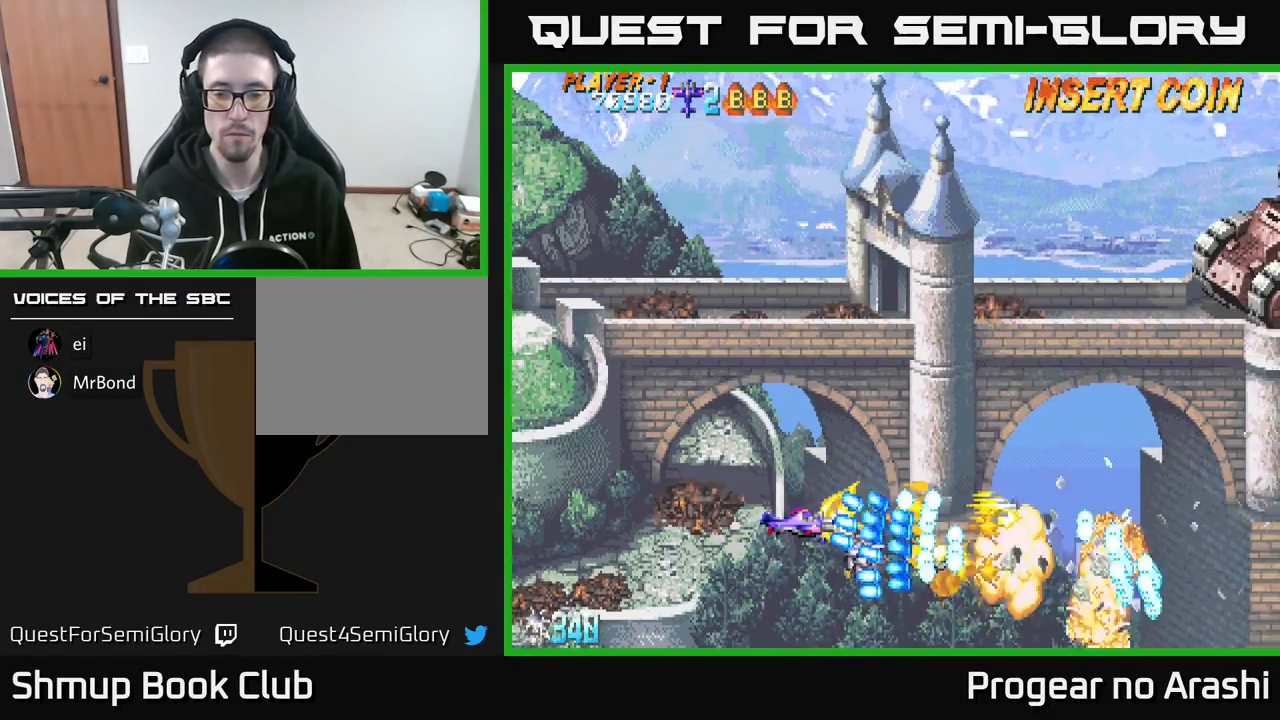
{"buttons": ["A", "DPAD_UP"], "left_stick": "center", "events": [[67, "DPAD_UP", "down"], [300, "A", "down"], [333, "X", "up"], [433, "DPAD_LEFT", "up"]]}
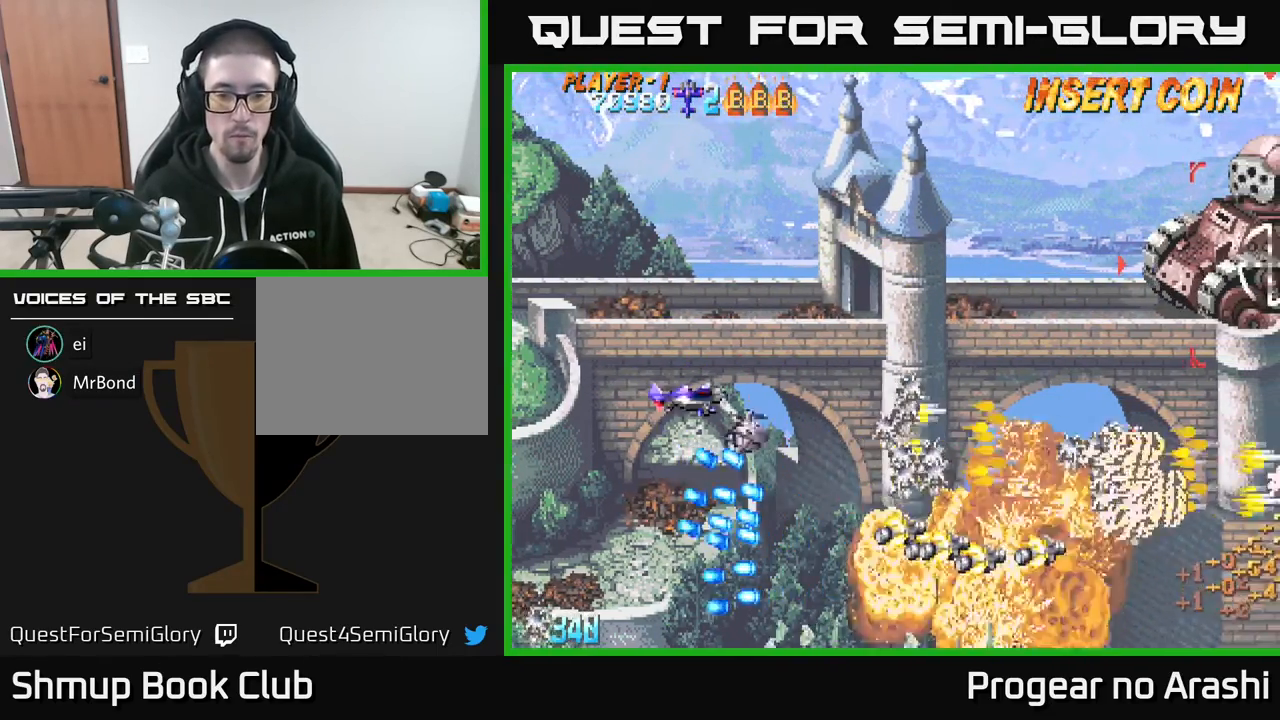
{"buttons": ["X", "DPAD_UP", "DPAD_RIGHT"], "left_stick": "center", "events": [[17, "DPAD_RIGHT", "down"], [317, "X", "down"], [350, "A", "up"]]}
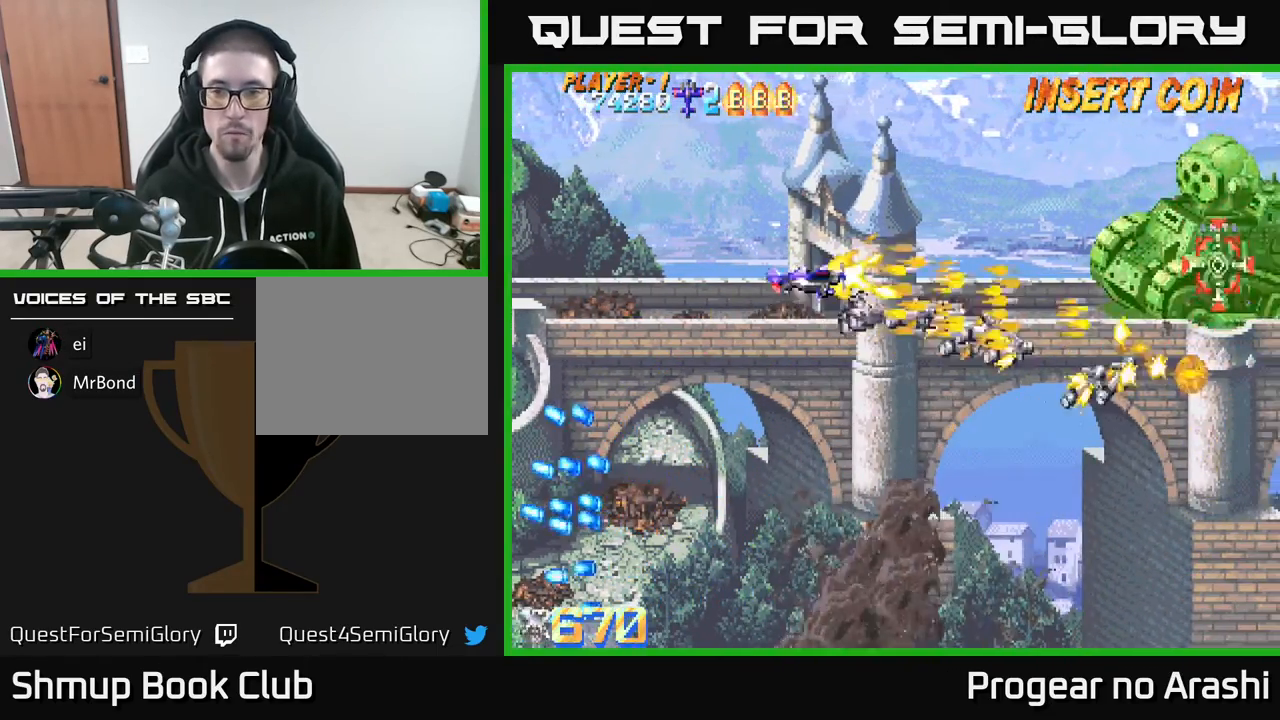
{"buttons": ["X"], "left_stick": "center", "events": [[317, "DPAD_UP", "up"], [433, "DPAD_RIGHT", "up"]]}
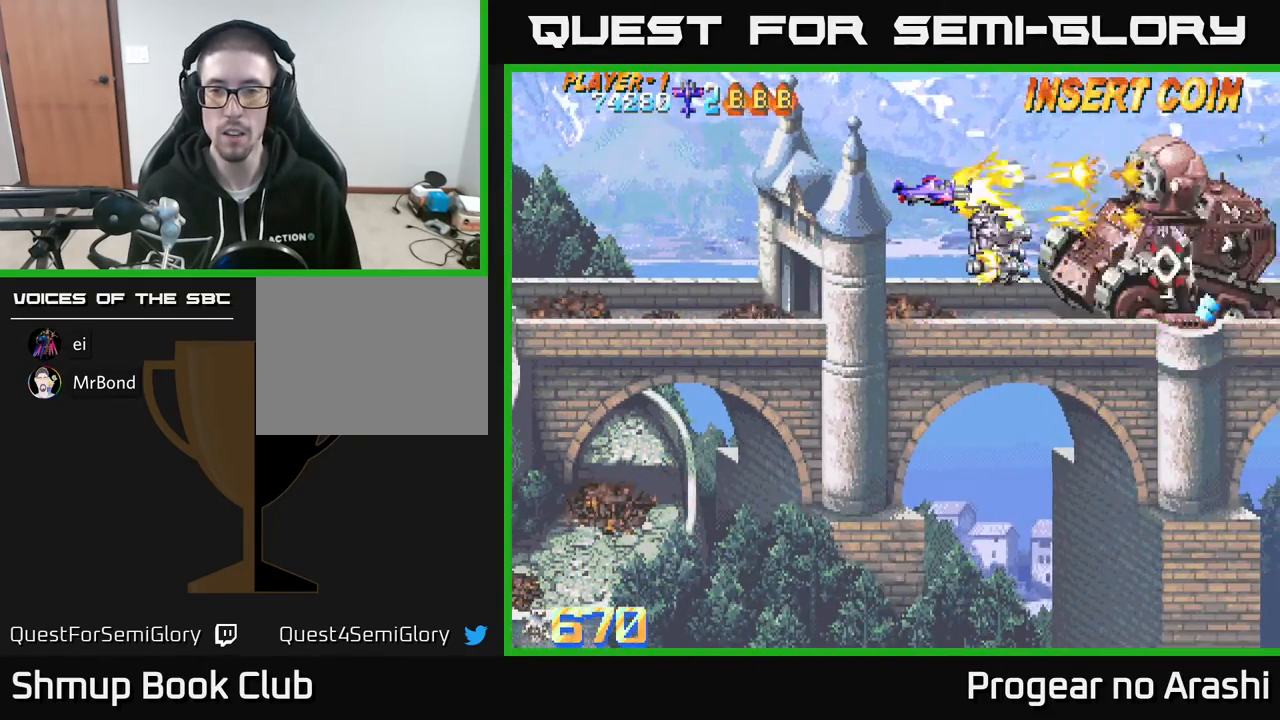
{"buttons": ["X", "DPAD_LEFT"], "left_stick": "center", "events": [[367, "DPAD_LEFT", "down"]]}
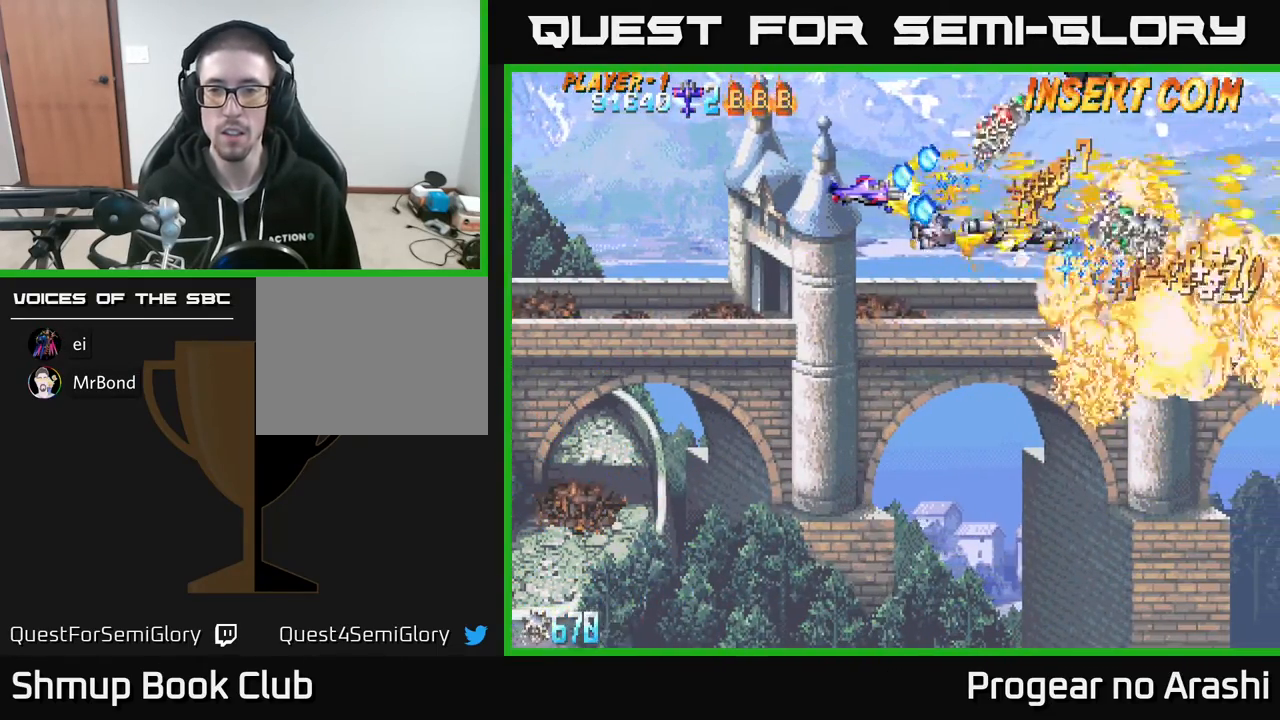
{"buttons": ["A", "DPAD_DOWN"], "left_stick": "center", "events": [[83, "DPAD_DOWN", "down"], [233, "A", "down"], [267, "X", "up"], [433, "DPAD_LEFT", "up"]]}
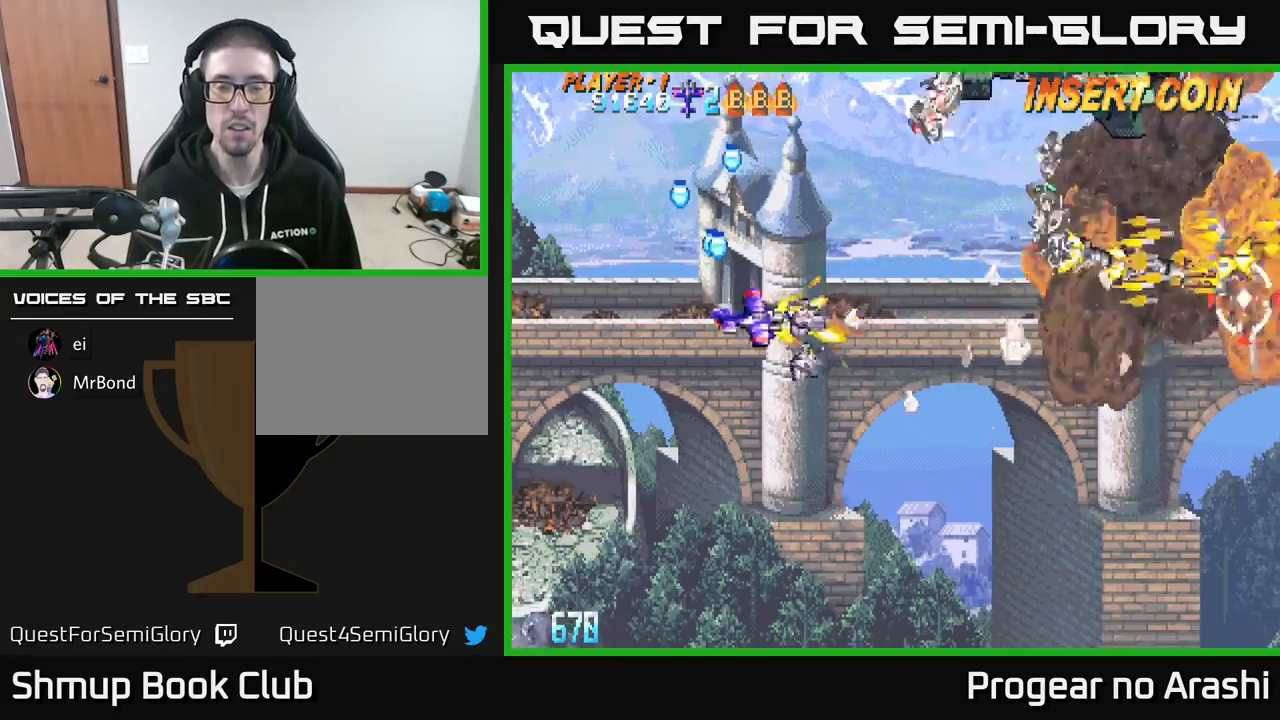
{"buttons": ["X", "DPAD_UP"], "left_stick": "center", "events": [[17, "DPAD_RIGHT", "down"], [67, "DPAD_DOWN", "up"], [83, "X", "down"], [100, "DPAD_UP", "down"], [133, "A", "up"], [217, "DPAD_RIGHT", "up"]]}
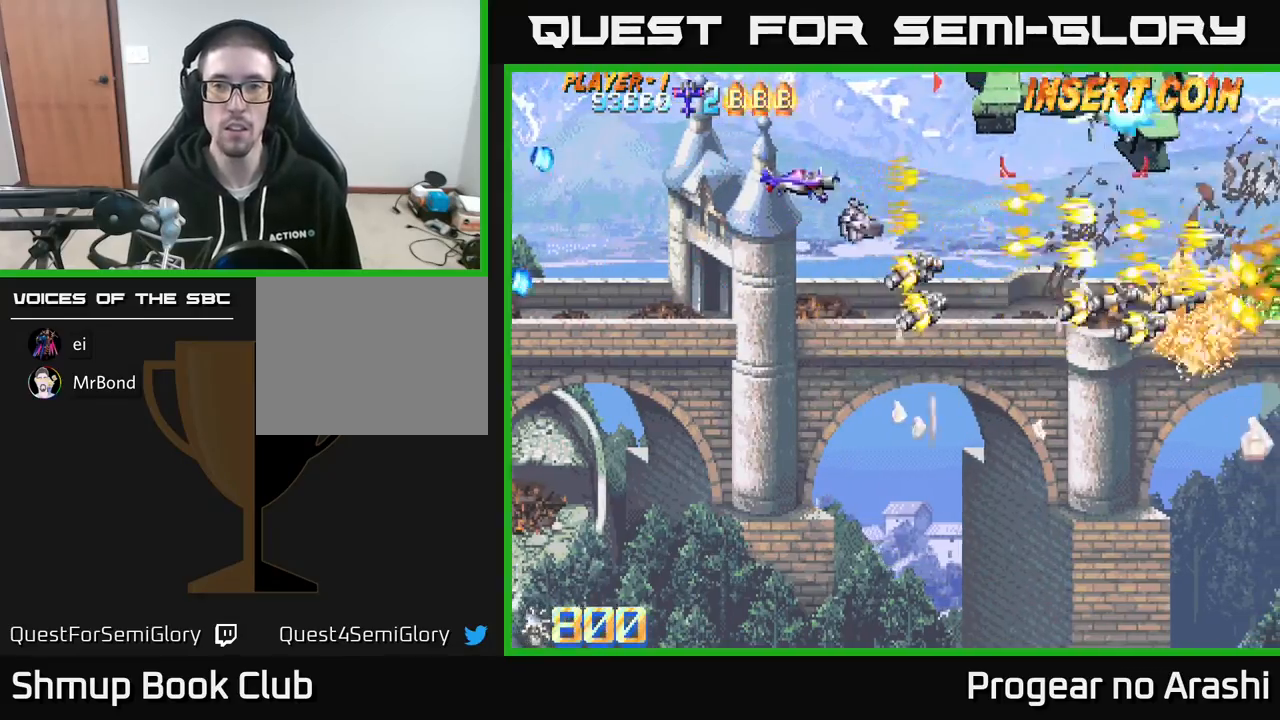
{"buttons": ["X"], "left_stick": "center", "events": [[133, "DPAD_RIGHT", "down"], [233, "DPAD_UP", "up"], [417, "DPAD_RIGHT", "up"]]}
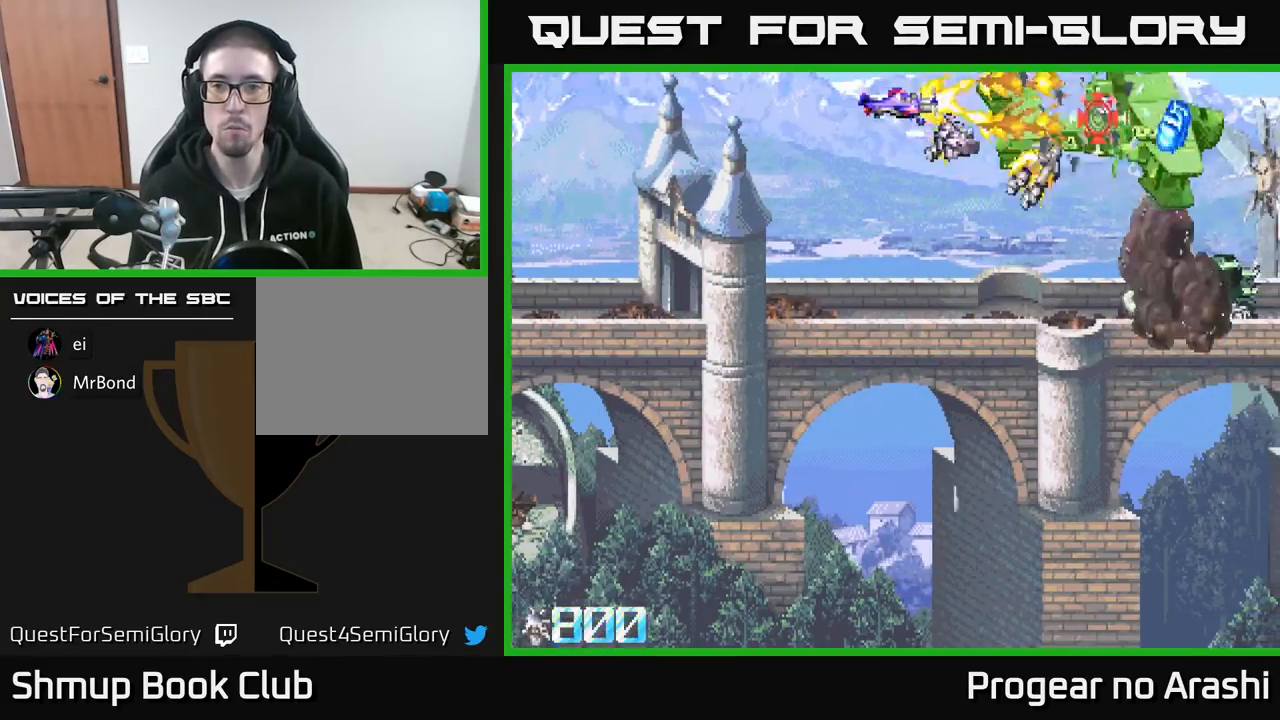
{"buttons": ["X", "DPAD_LEFT"], "left_stick": "center", "events": [[100, "DPAD_DOWN", "down"], [100, "DPAD_LEFT", "down"], [200, "DPAD_DOWN", "up"], [200, "DPAD_LEFT", "up"], [400, "DPAD_LEFT", "down"]]}
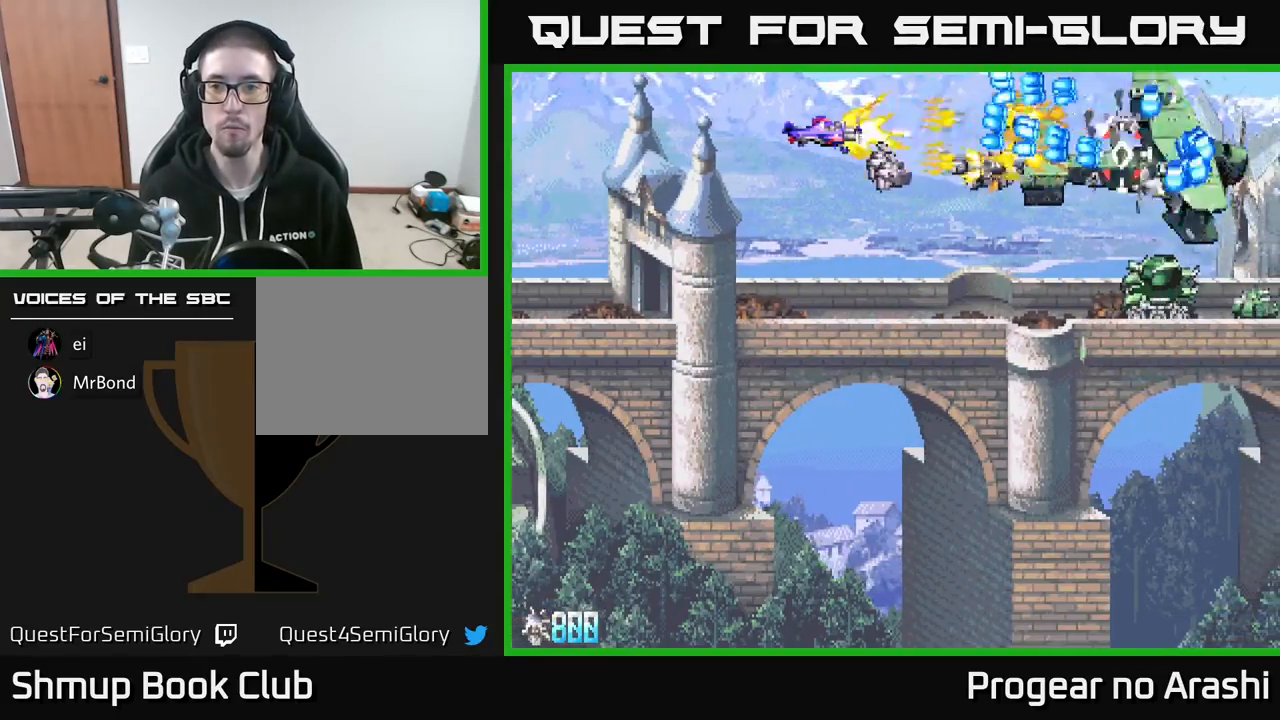
{"buttons": ["A", "DPAD_DOWN", "DPAD_RIGHT"], "left_stick": "center", "events": [[33, "DPAD_DOWN", "down"], [83, "DPAD_LEFT", "up"], [117, "DPAD_RIGHT", "down"], [200, "DPAD_RIGHT", "up"], [250, "DPAD_LEFT", "down"], [333, "A", "down"], [350, "DPAD_LEFT", "up"], [383, "X", "up"], [450, "DPAD_RIGHT", "down"]]}
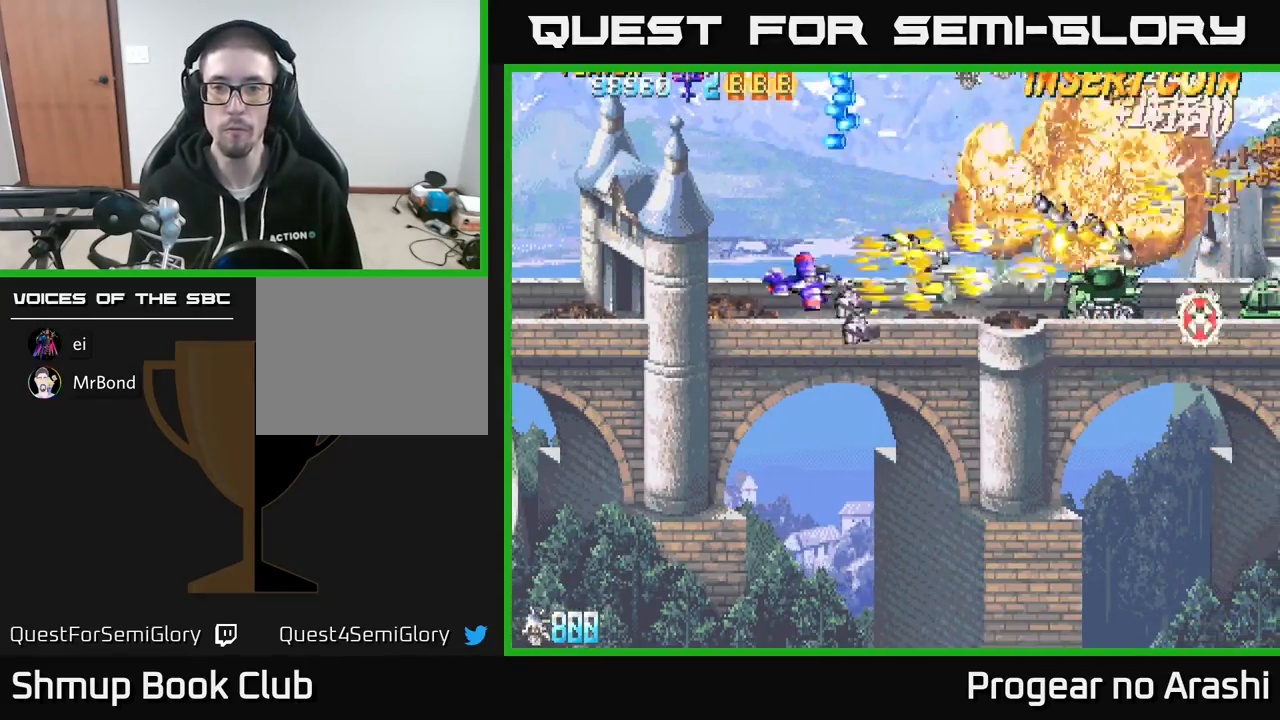
{"buttons": ["X", "DPAD_LEFT"], "left_stick": "center", "events": [[83, "DPAD_DOWN", "up"], [117, "X", "down"], [150, "DPAD_RIGHT", "up"], [150, "DPAD_UP", "down"], [167, "A", "up"], [200, "DPAD_UP", "up"], [267, "DPAD_DOWN", "down"], [317, "DPAD_LEFT", "down"], [383, "DPAD_DOWN", "up"]]}
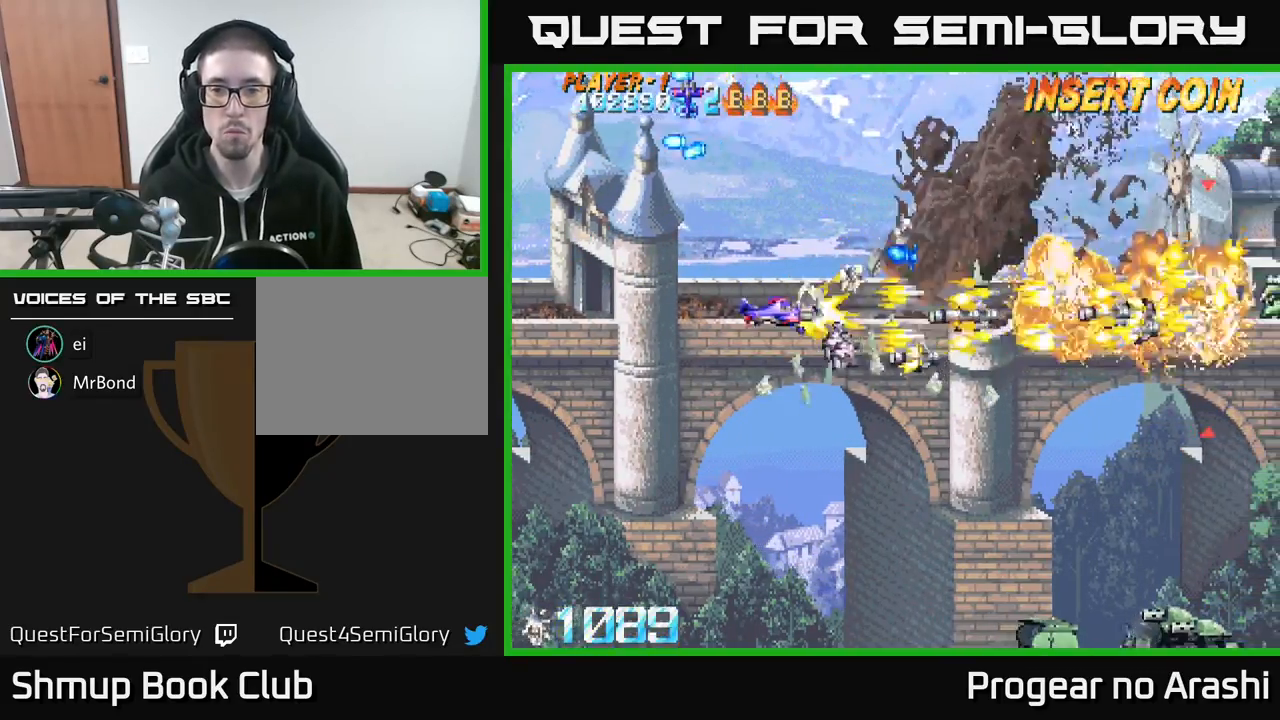
{"buttons": ["X", "DPAD_DOWN"], "left_stick": "center", "events": [[17, "DPAD_DOWN", "down"], [50, "DPAD_LEFT", "up"], [100, "DPAD_RIGHT", "down"], [217, "X", "up"], [250, "DPAD_RIGHT", "up"], [367, "X", "down"]]}
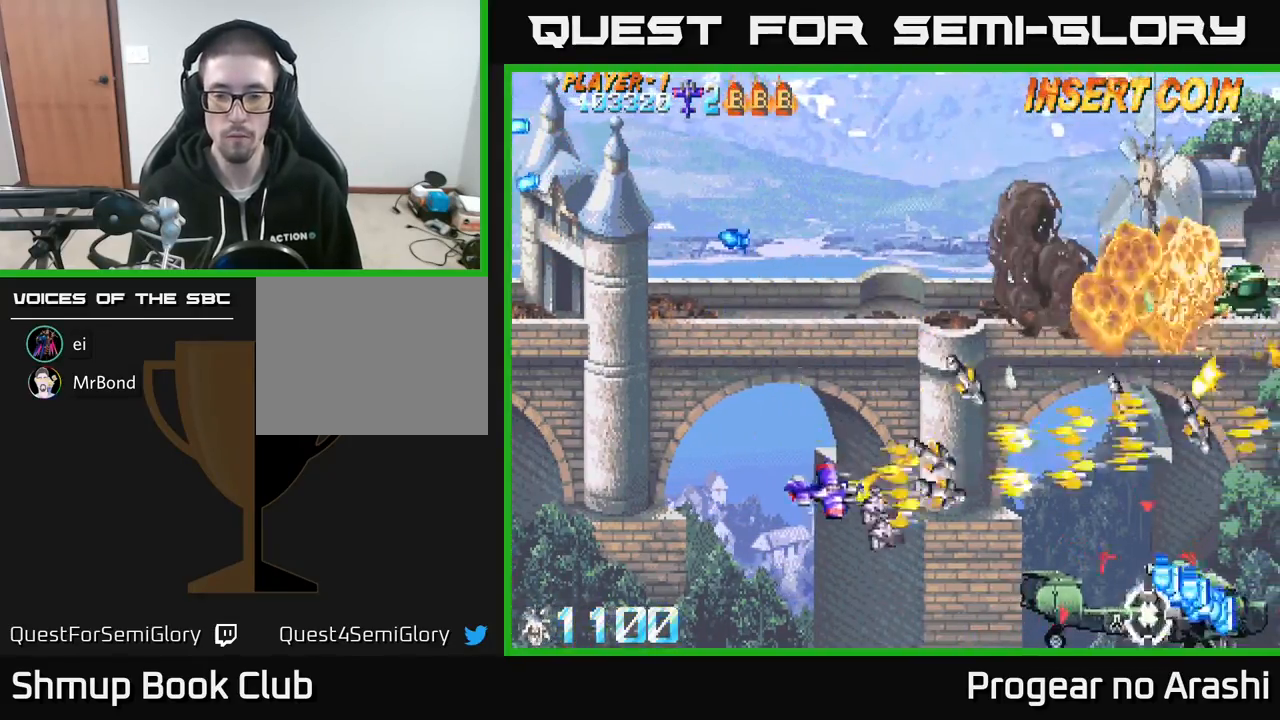
{"buttons": ["X", "DPAD_LEFT"], "left_stick": "center", "events": [[83, "DPAD_RIGHT", "down"], [300, "DPAD_DOWN", "up"], [417, "DPAD_RIGHT", "up"], [483, "DPAD_LEFT", "down"]]}
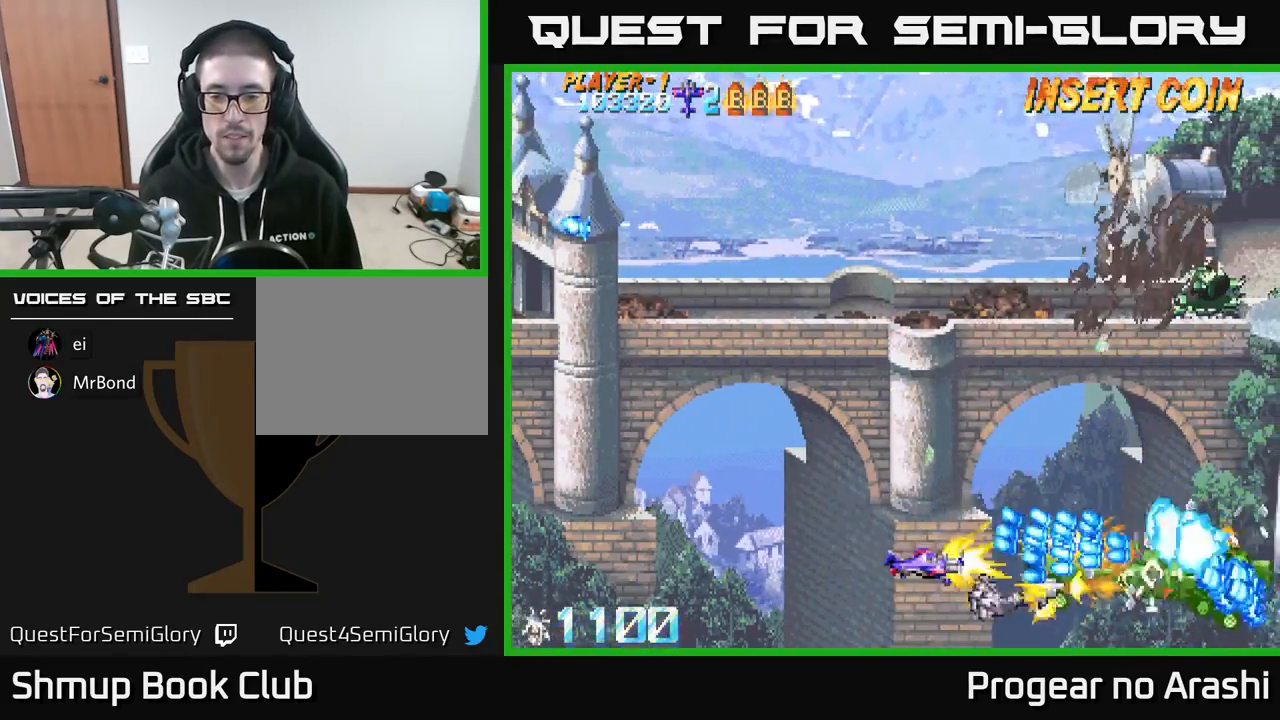
{"buttons": ["X", "DPAD_UP", "DPAD_LEFT"], "left_stick": "center", "events": [[100, "DPAD_UP", "down"]]}
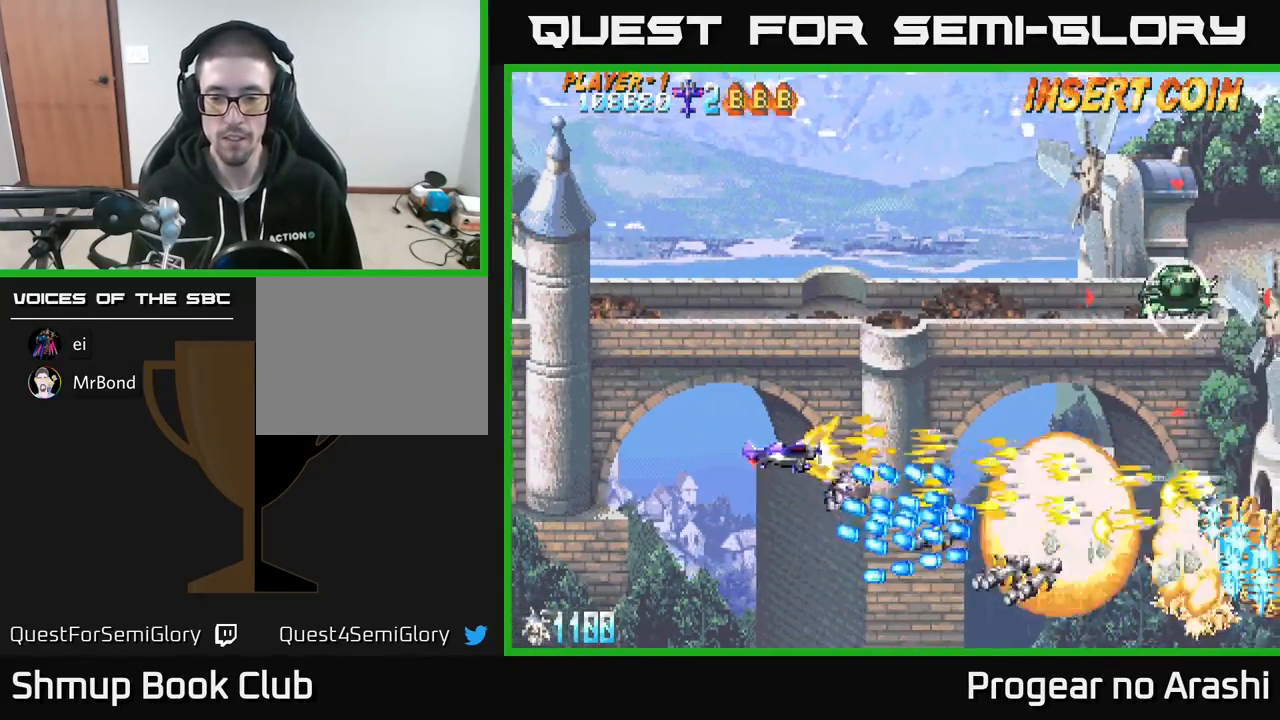
{"buttons": ["A", "X", "DPAD_UP", "DPAD_RIGHT"], "left_stick": "center", "events": [[33, "A", "down"], [117, "X", "up"], [133, "DPAD_LEFT", "up"], [200, "DPAD_RIGHT", "down"], [483, "X", "down"]]}
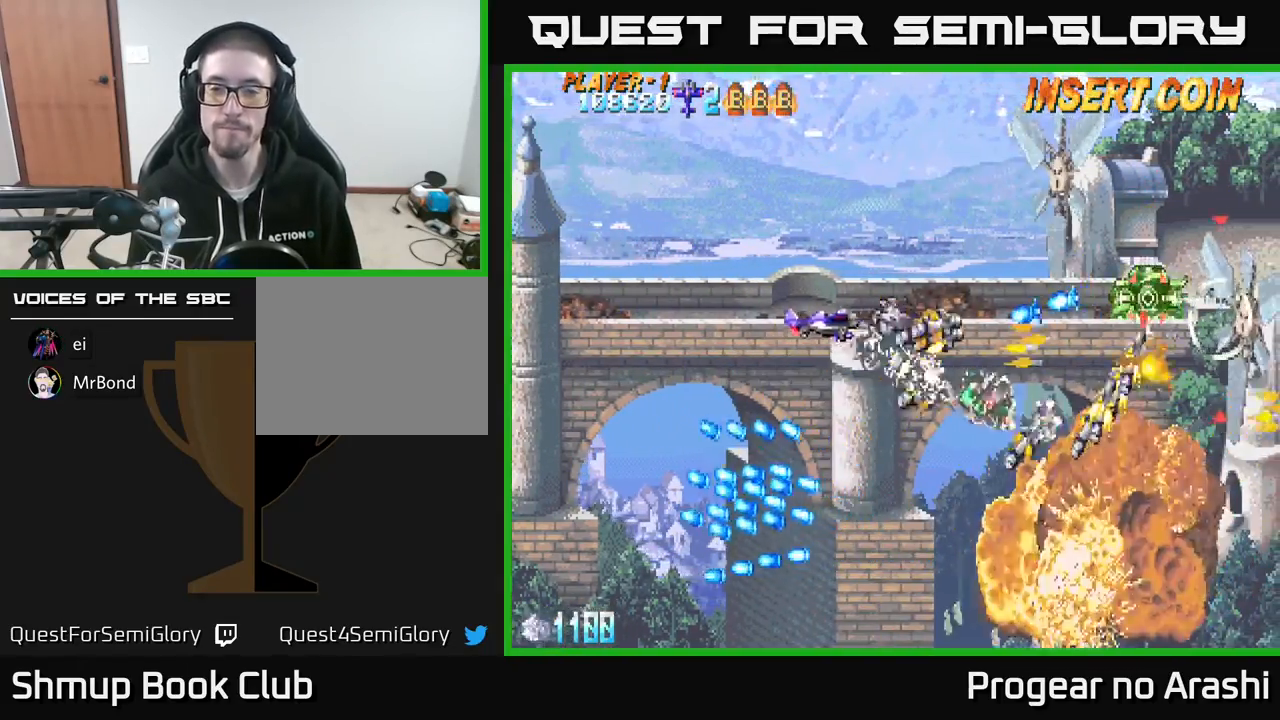
{"buttons": ["X", "DPAD_UP", "DPAD_RIGHT"], "left_stick": "center", "events": [[50, "DPAD_UP", "up"], [83, "A", "up"], [117, "DPAD_RIGHT", "up"], [133, "DPAD_LEFT", "down"], [200, "DPAD_UP", "down"], [417, "DPAD_LEFT", "up"], [500, "DPAD_RIGHT", "down"]]}
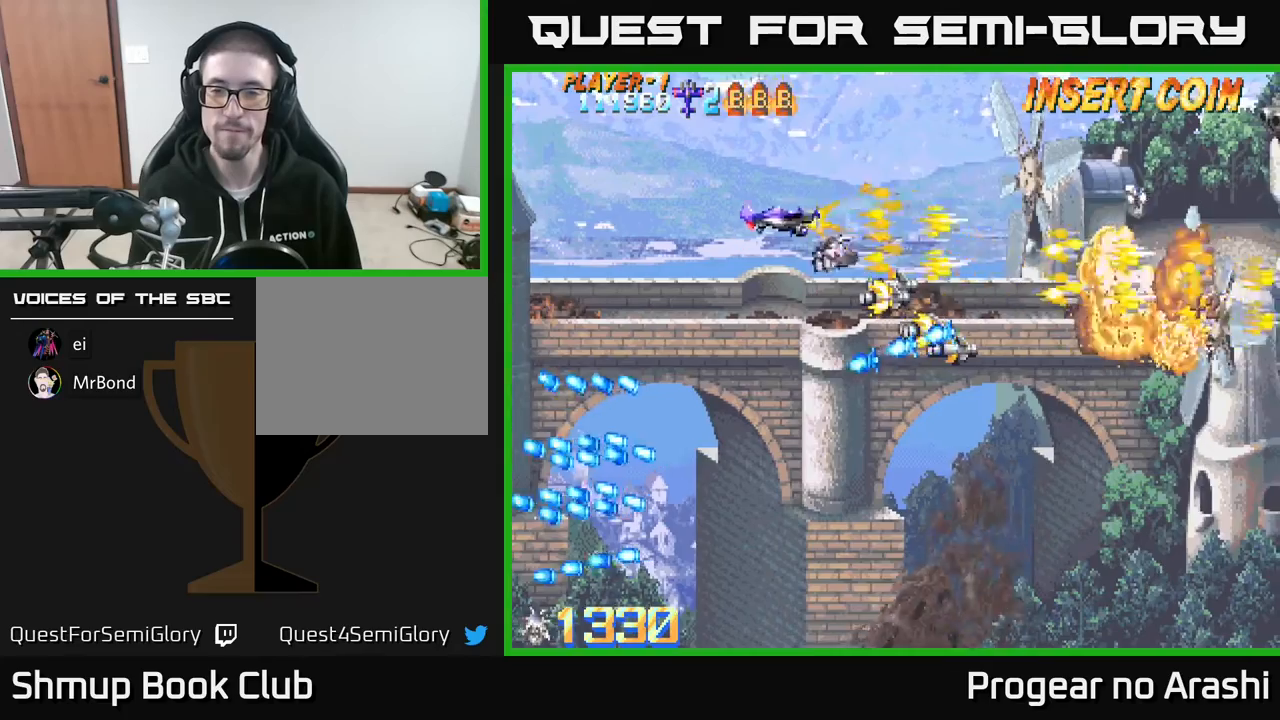
{"buttons": ["A", "DPAD_DOWN", "DPAD_RIGHT"], "left_stick": "center", "events": [[100, "X", "up"], [183, "A", "down"], [217, "DPAD_UP", "up"], [300, "DPAD_DOWN", "down"]]}
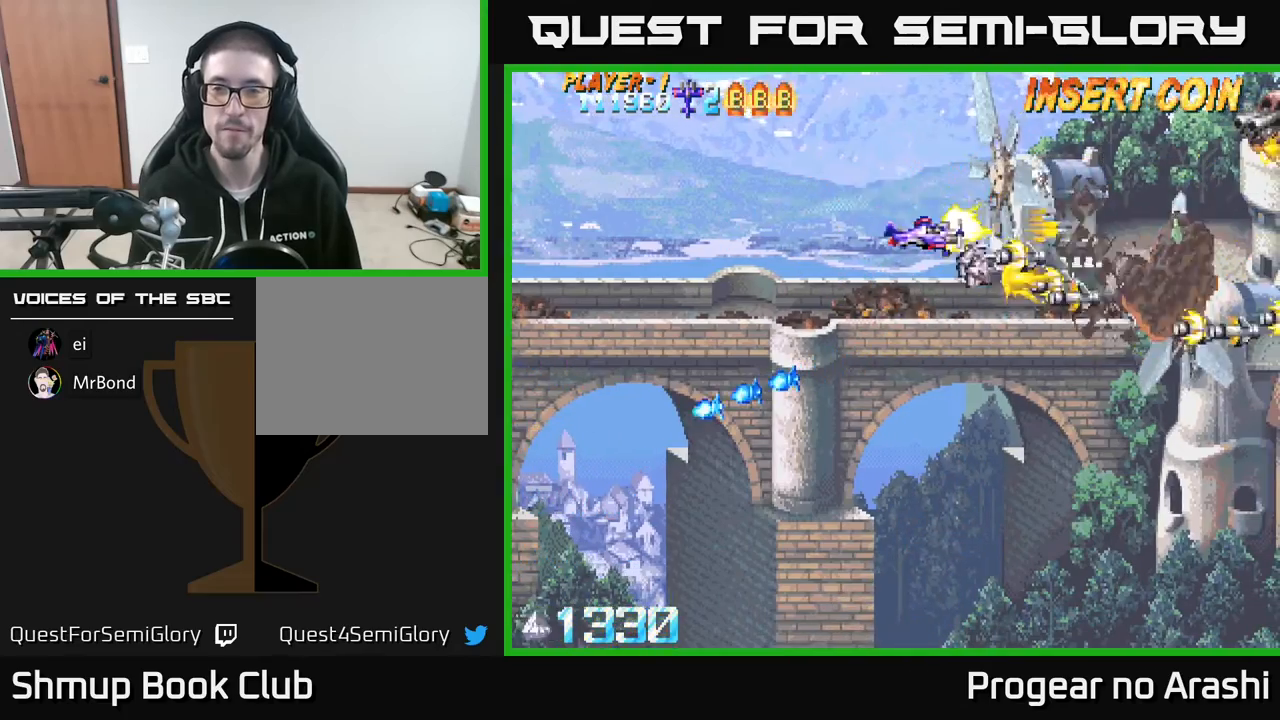
{"buttons": ["DPAD_UP"], "left_stick": "center", "events": [[67, "DPAD_DOWN", "up"], [67, "DPAD_RIGHT", "up"], [100, "X", "down"], [217, "A", "up"], [300, "DPAD_UP", "down"], [417, "X", "up"]]}